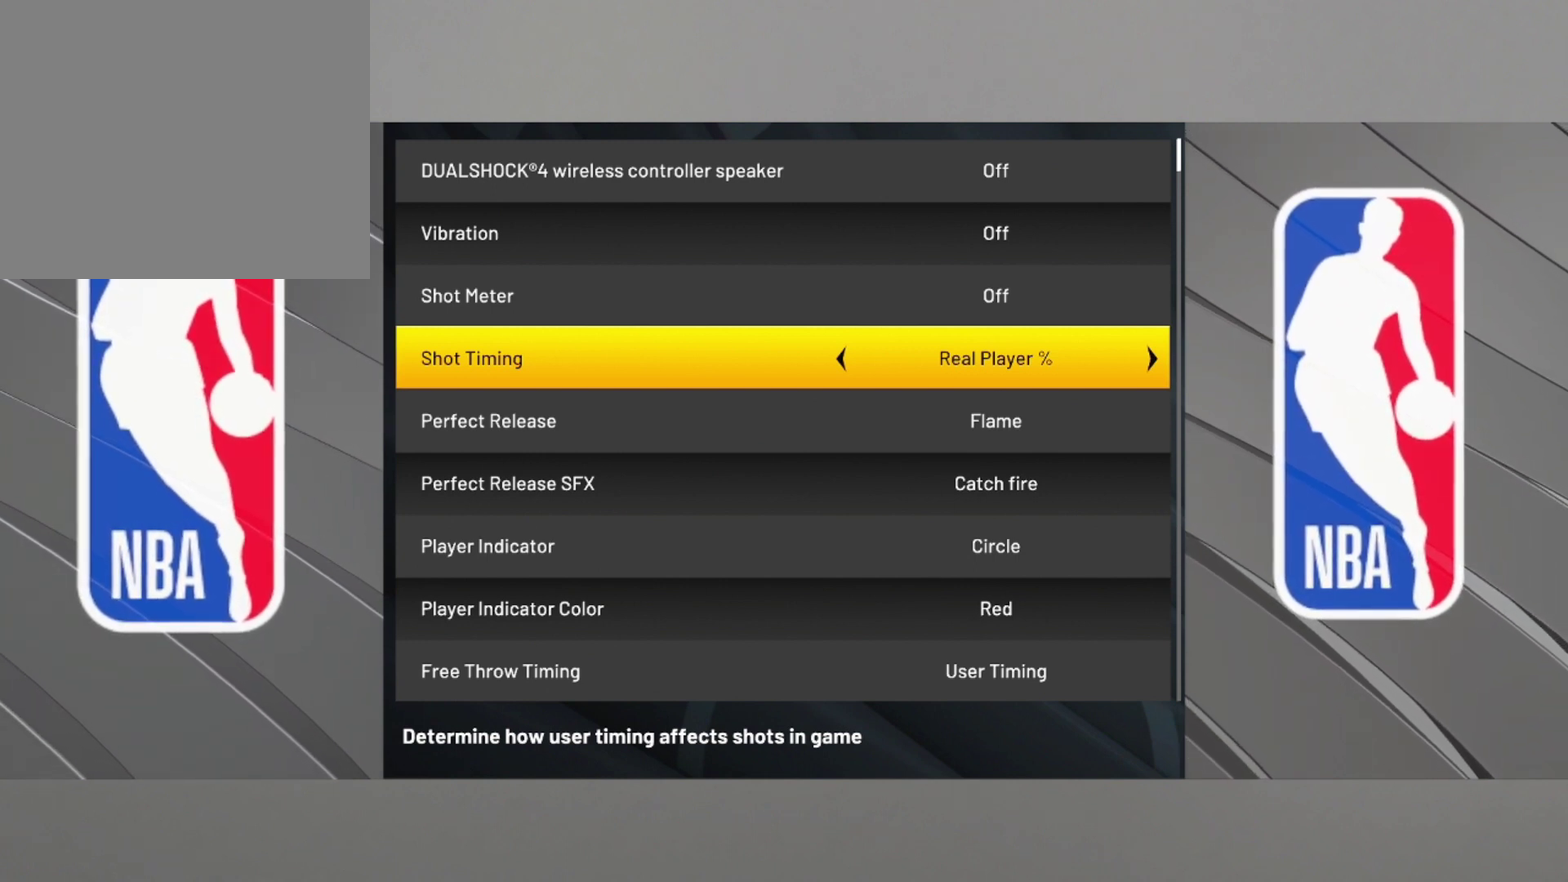
Gameplay with a controller (PlayStation layout); each line is a JSON object with the inputs held at the frame after it (dt_ms = milliseconds from this image to that frame). "events" lists button and stick changes between this image and that frame as [ms after this image, input, new state], when the widget could be followed in between.
{"dt_ms": 700, "buttons": [], "left_stick": "up", "right_stick": "center", "events": [[667, "left_stick", "up"]]}
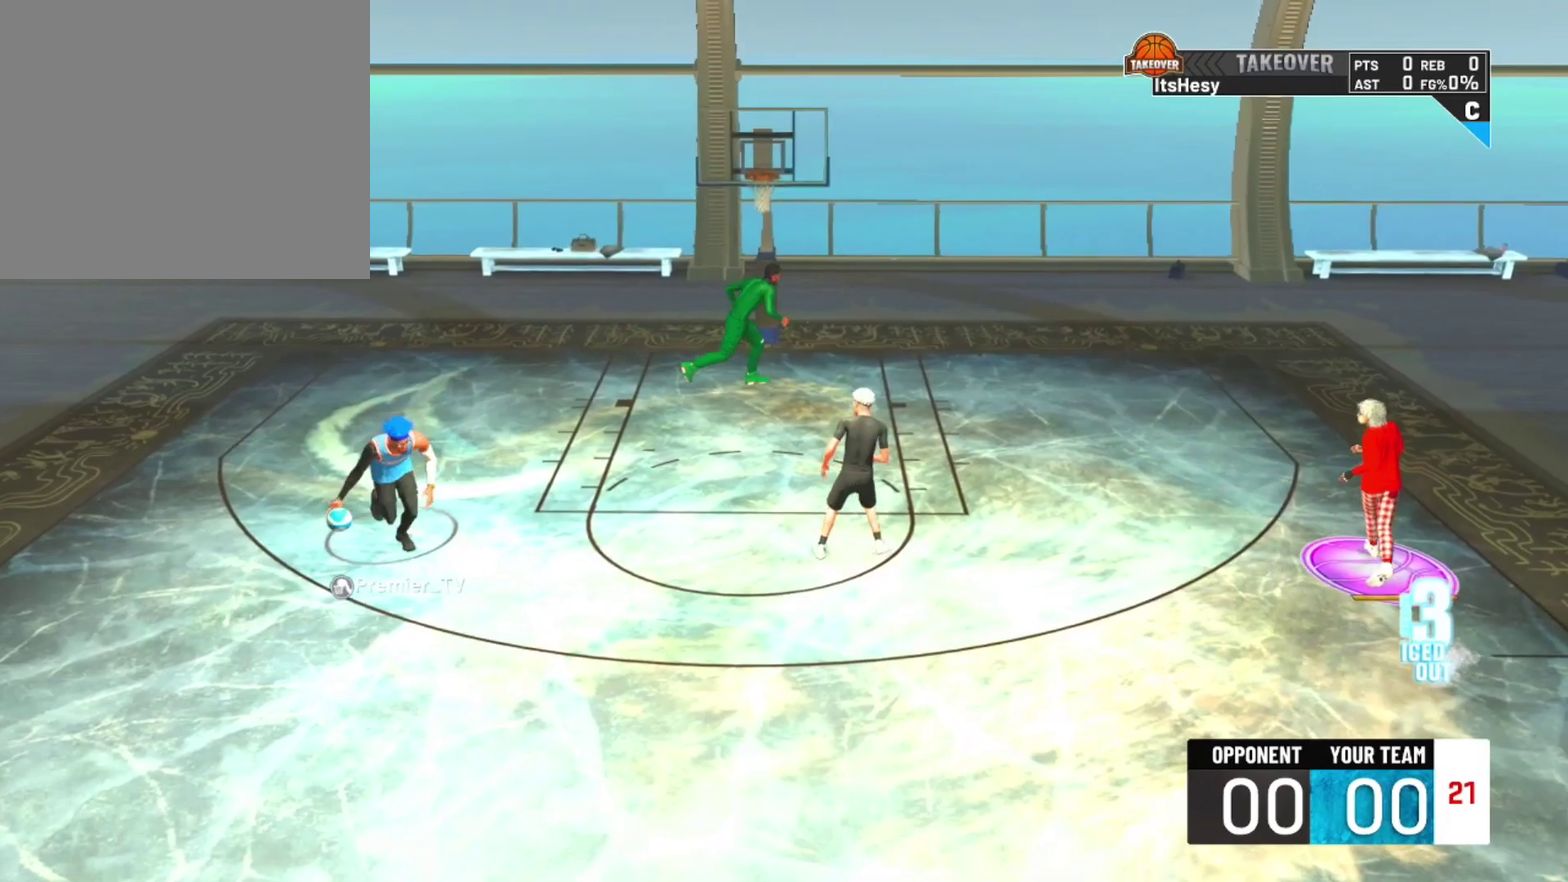
{"dt_ms": 300, "buttons": [], "left_stick": "up-right", "right_stick": "center", "events": [[67, "left_stick", "up-right"]]}
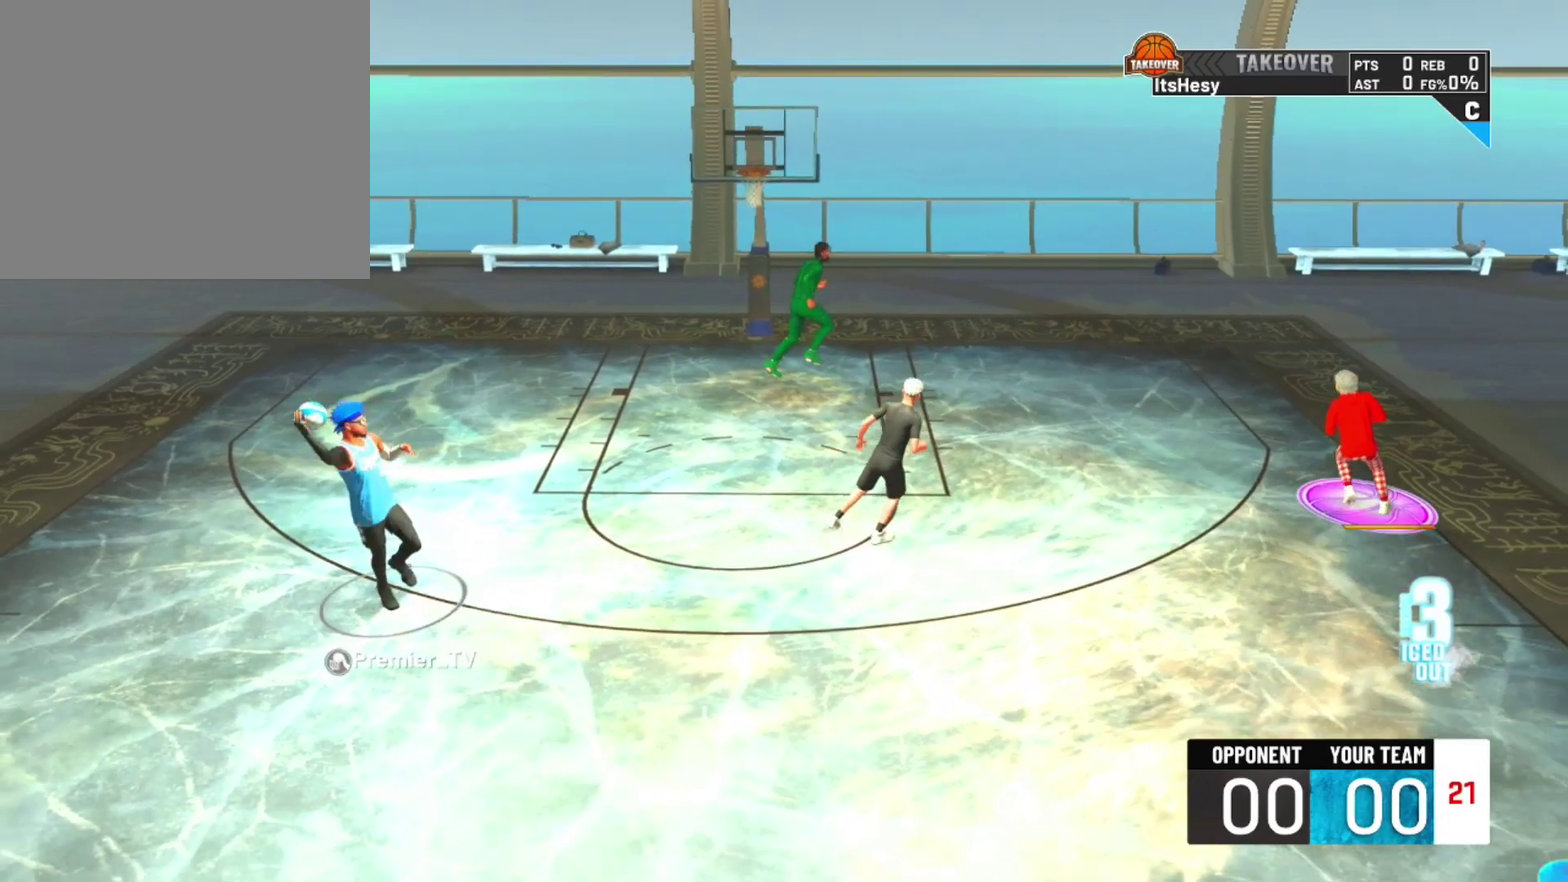
{"dt_ms": 500, "buttons": ["R2"], "left_stick": "down", "right_stick": "center", "events": [[67, "left_stick", "center"], [467, "R2", "down"], [500, "left_stick", "down"]]}
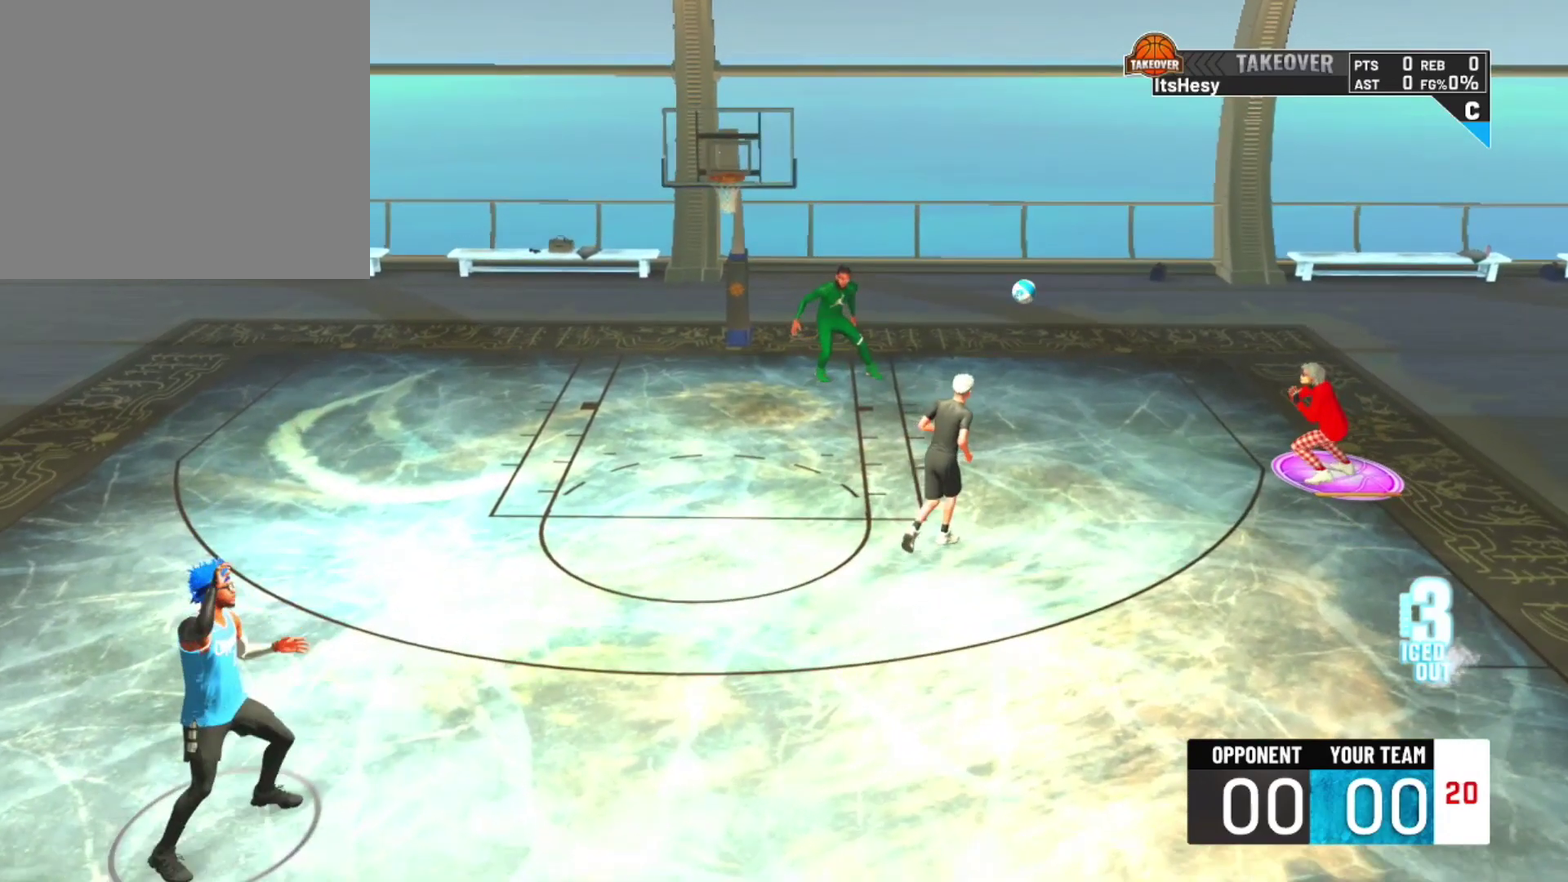
{"dt_ms": 500, "buttons": ["R2"], "left_stick": "down", "right_stick": "center", "events": []}
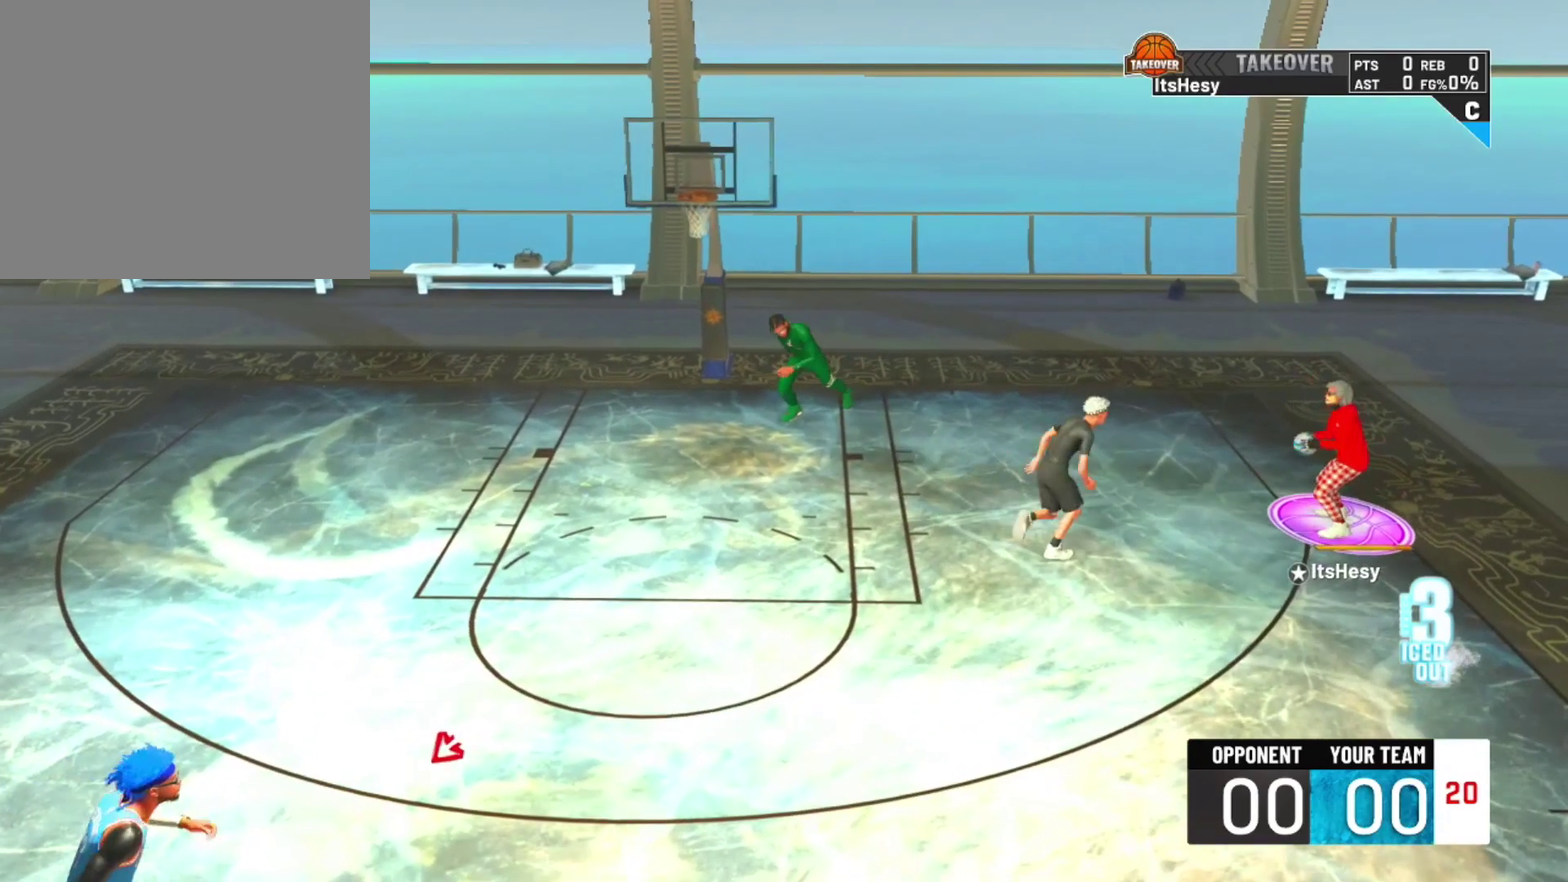
{"dt_ms": 300, "buttons": ["R2"], "left_stick": "down-left", "right_stick": "center", "events": [[300, "left_stick", "down-left"]]}
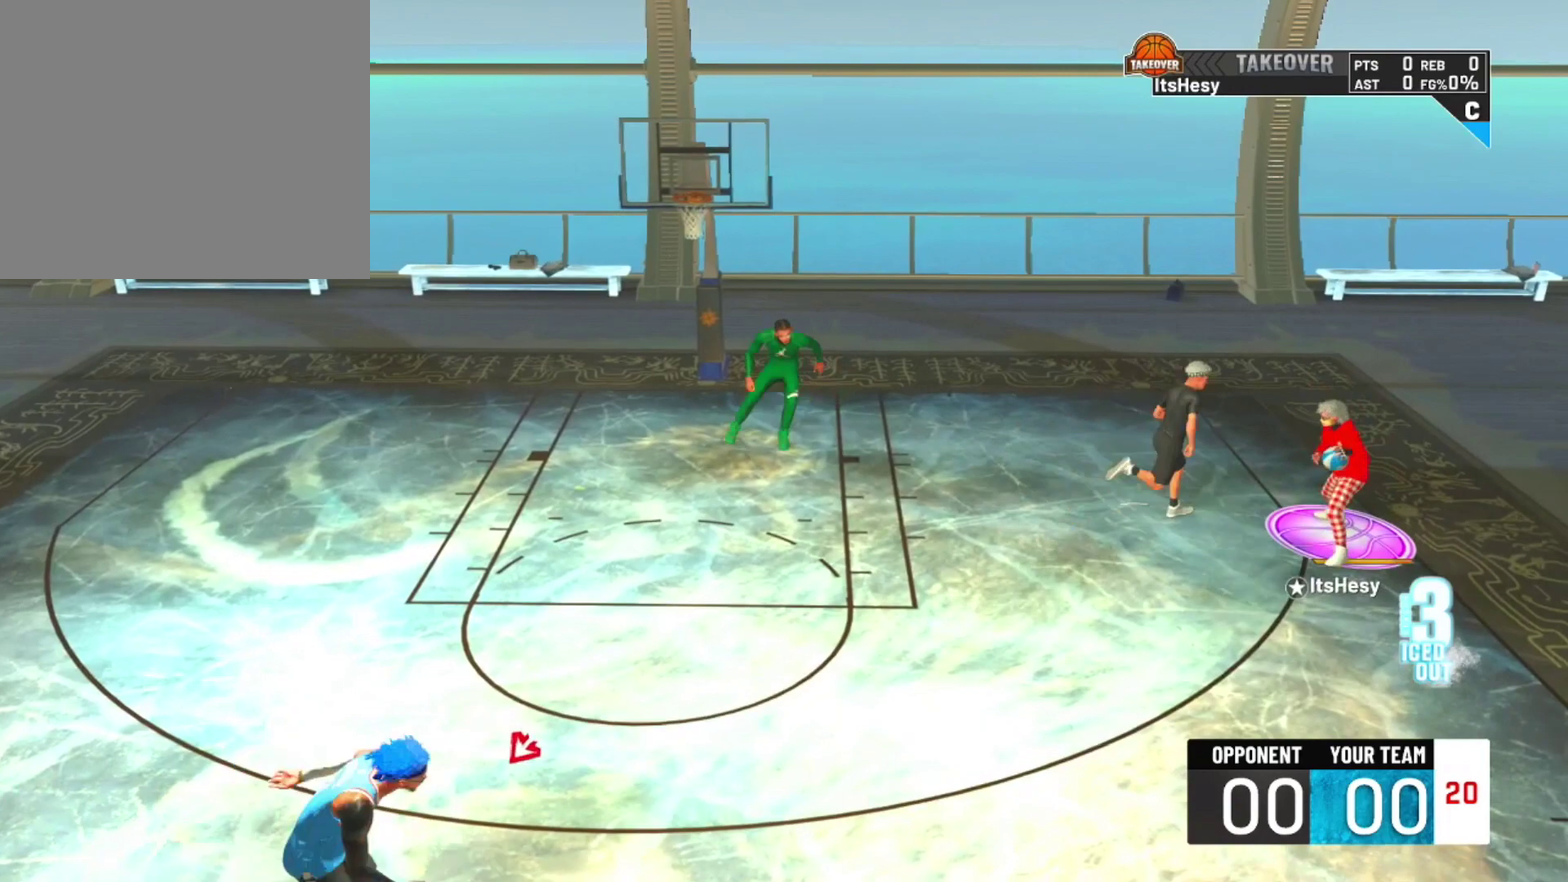
{"dt_ms": 700, "buttons": ["R2"], "left_stick": "down-left", "right_stick": "center", "events": []}
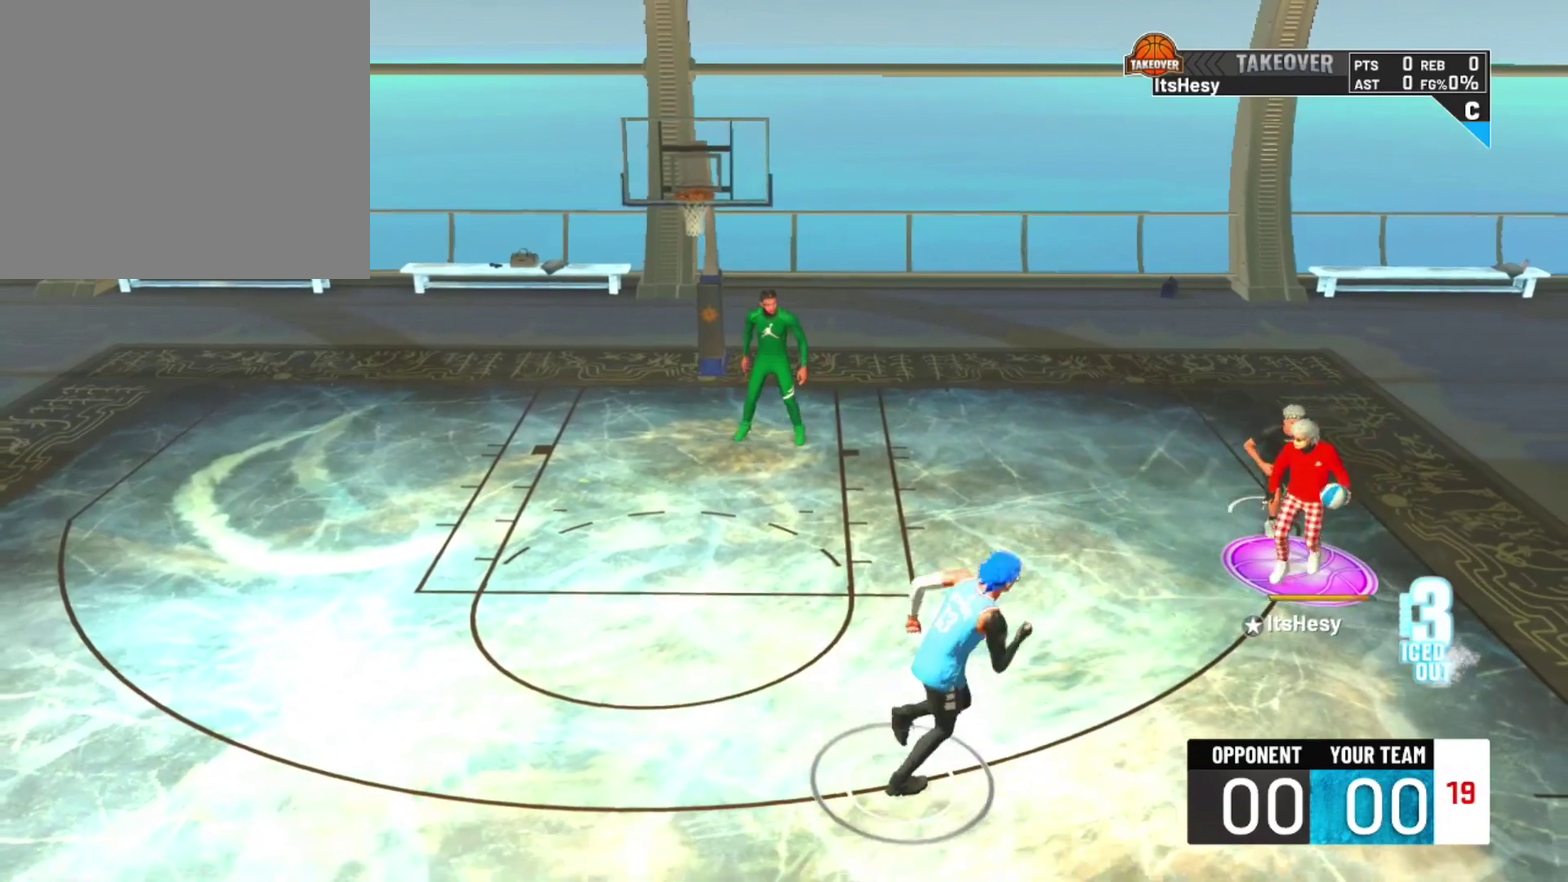
{"dt_ms": 500, "buttons": ["R2"], "left_stick": "down-left", "right_stick": "center", "events": [[33, "left_stick", "down"], [300, "left_stick", "down-left"], [367, "right_stick", "left"], [467, "right_stick", "center"]]}
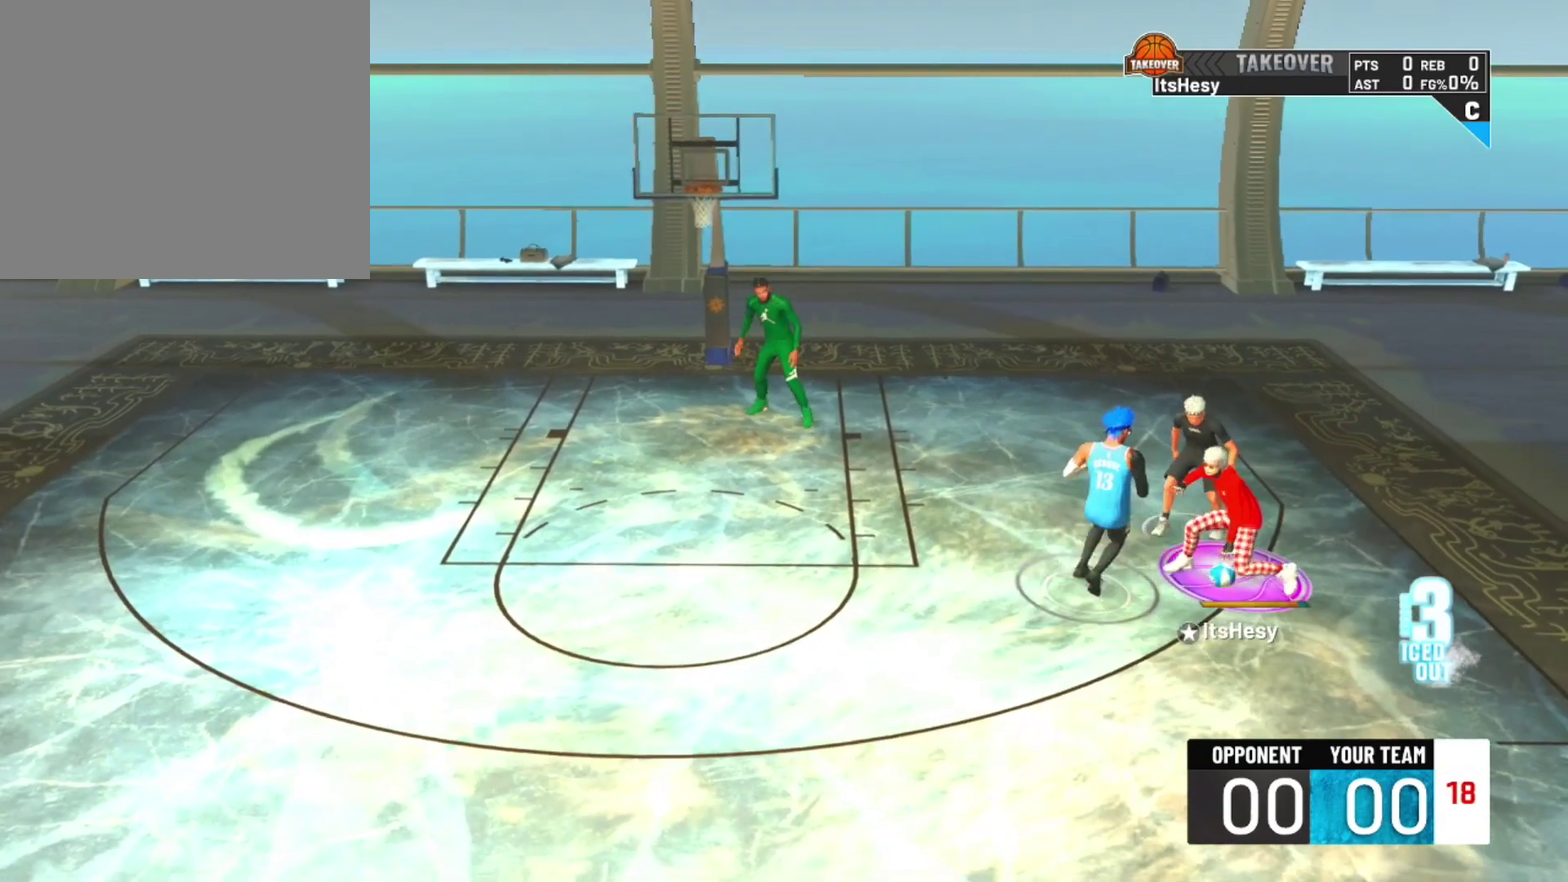
{"dt_ms": 700, "buttons": ["R2"], "left_stick": "center", "right_stick": "center", "events": [[133, "left_stick", "center"], [500, "right_stick", "down"], [567, "right_stick", "center"]]}
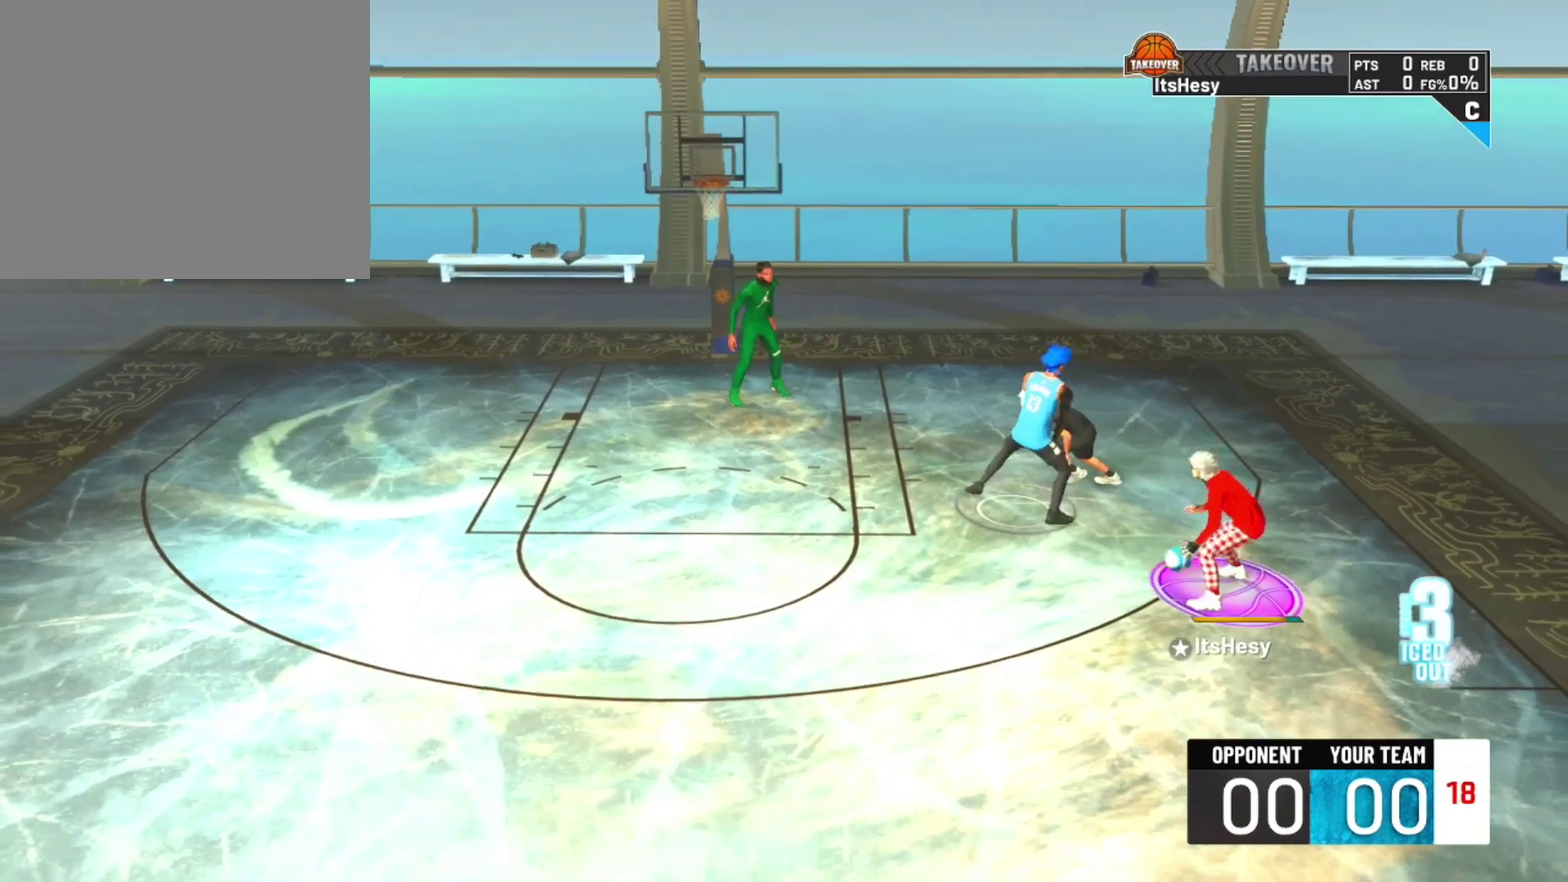
{"dt_ms": 300, "buttons": ["R2"], "left_stick": "center", "right_stick": "center", "events": []}
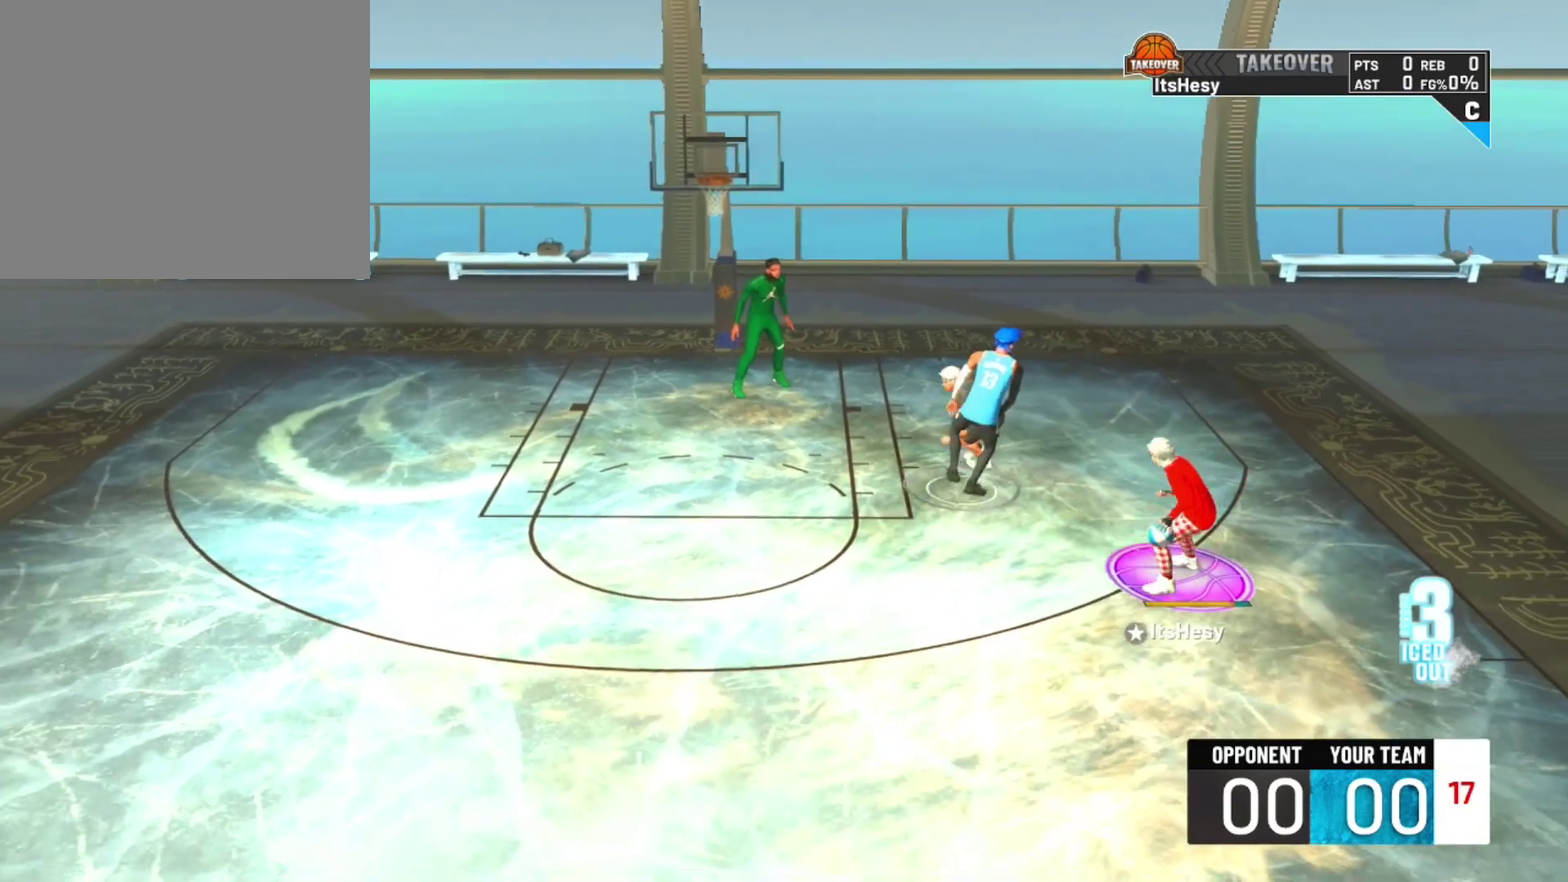
{"dt_ms": 500, "buttons": ["R2"], "left_stick": "up-left", "right_stick": "center", "events": [[267, "left_stick", "left"], [500, "left_stick", "up-left"]]}